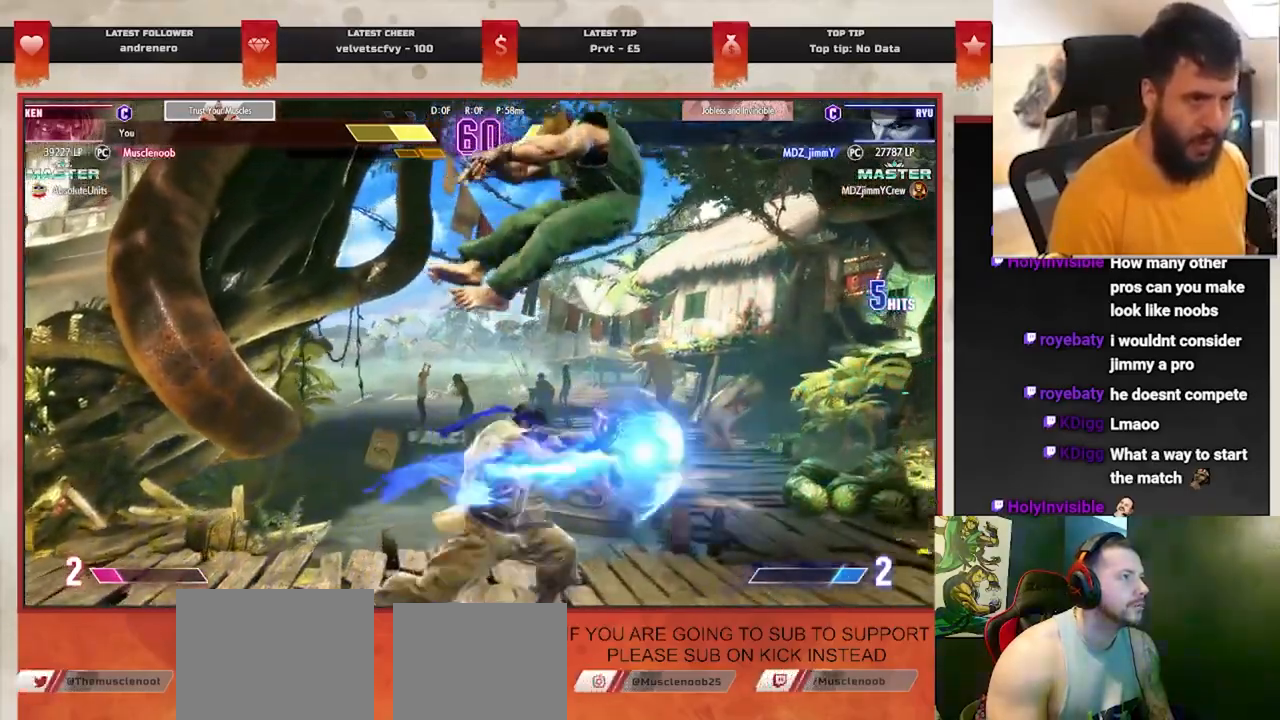
Gameplay with a controller (PlayStation layout); each line is a JSON object with the inputs held at the frame after it. "events" lists button and stick changes between this image and that frame as [ms after this image, input, new state], when the widget could be followed in between. Not read: right_stick.
{"buttons": [], "left_stick": "right", "events": [[50, "left_stick", "center"], [117, "left_stick", "right"], [233, "left_stick", "center"], [283, "left_stick", "right"], [400, "left_stick", "center"], [500, "left_stick", "right"]]}
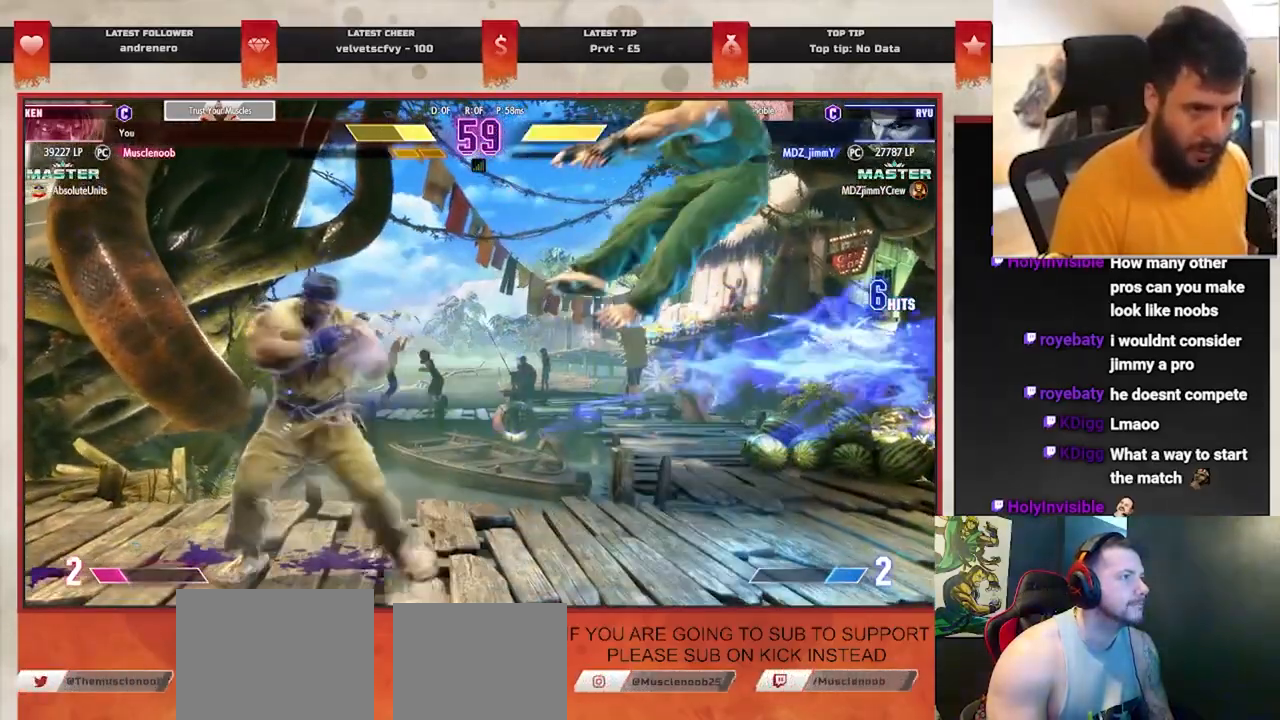
{"buttons": [], "left_stick": "right", "events": [[83, "left_stick", "center"], [167, "left_stick", "down-right"], [267, "left_stick", "center"], [317, "left_stick", "right"], [417, "left_stick", "center"], [483, "left_stick", "right"]]}
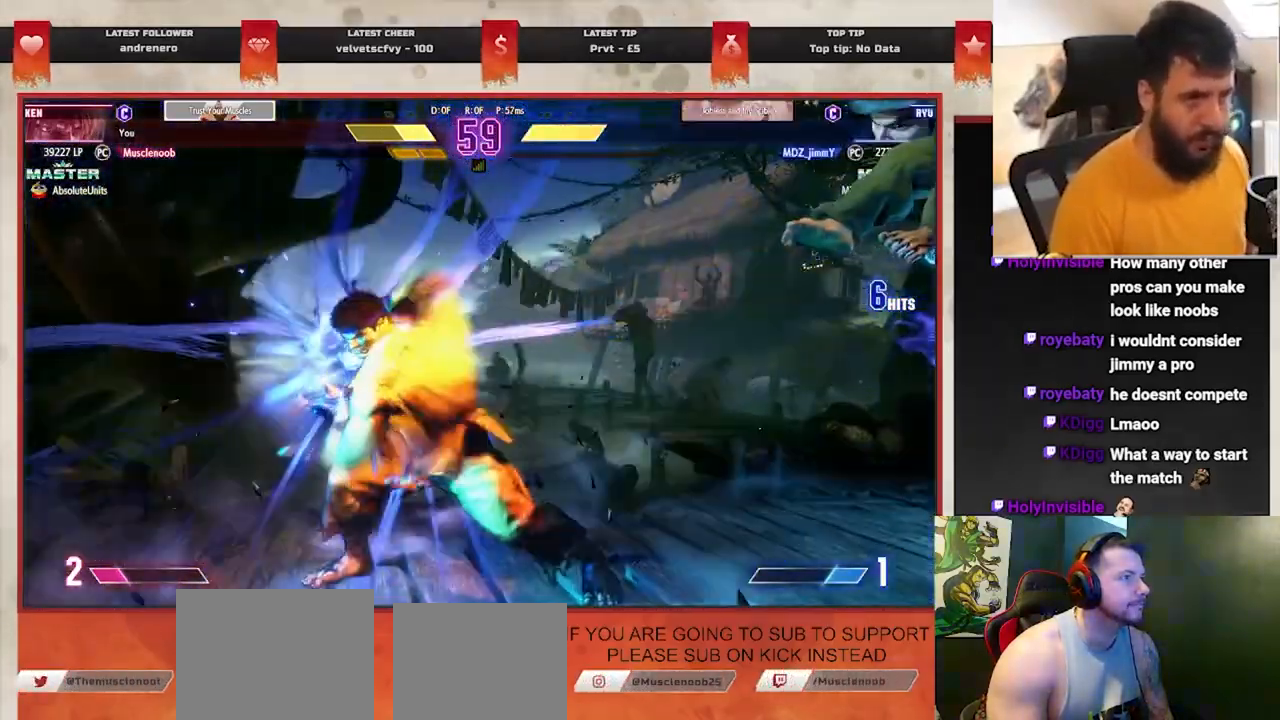
{"buttons": [], "left_stick": "center", "events": [[83, "left_stick", "center"], [167, "left_stick", "right"], [283, "left_stick", "center"], [350, "left_stick", "right"], [467, "left_stick", "center"]]}
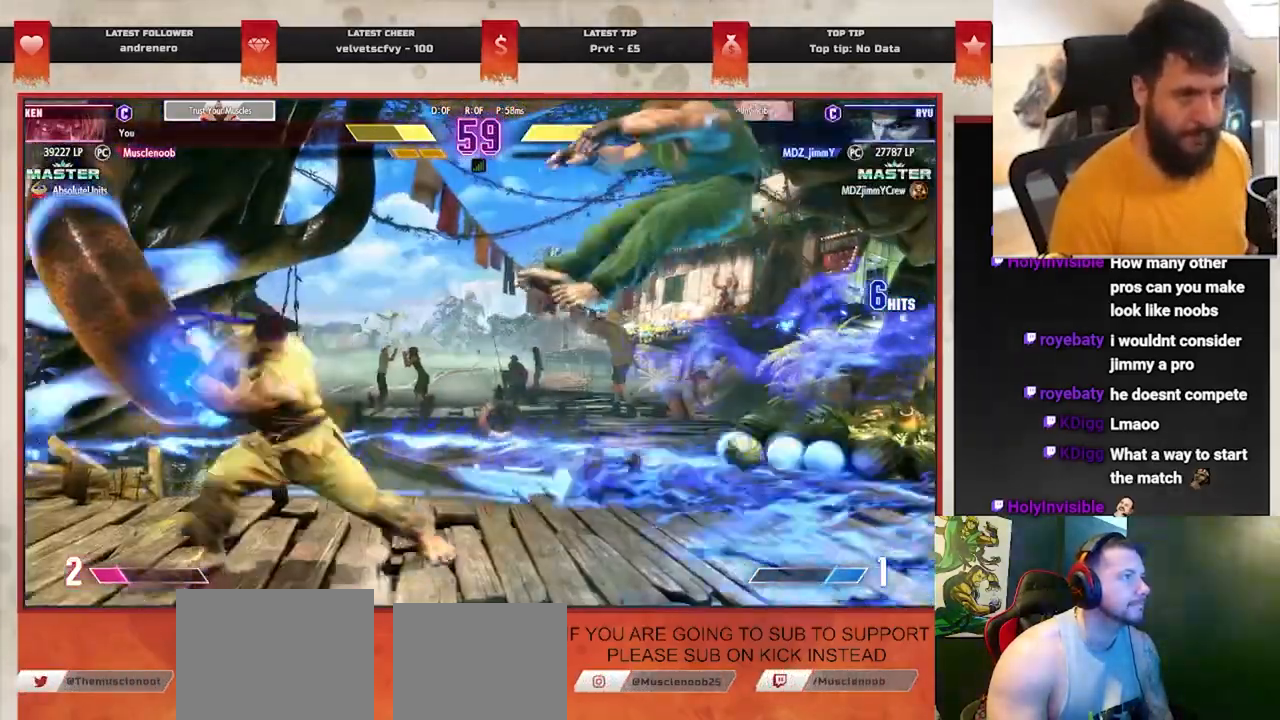
{"buttons": [], "left_stick": "center", "events": [[33, "left_stick", "right"], [150, "left_stick", "center"], [217, "left_stick", "right"], [317, "left_stick", "center"], [400, "left_stick", "down-right"], [500, "left_stick", "center"]]}
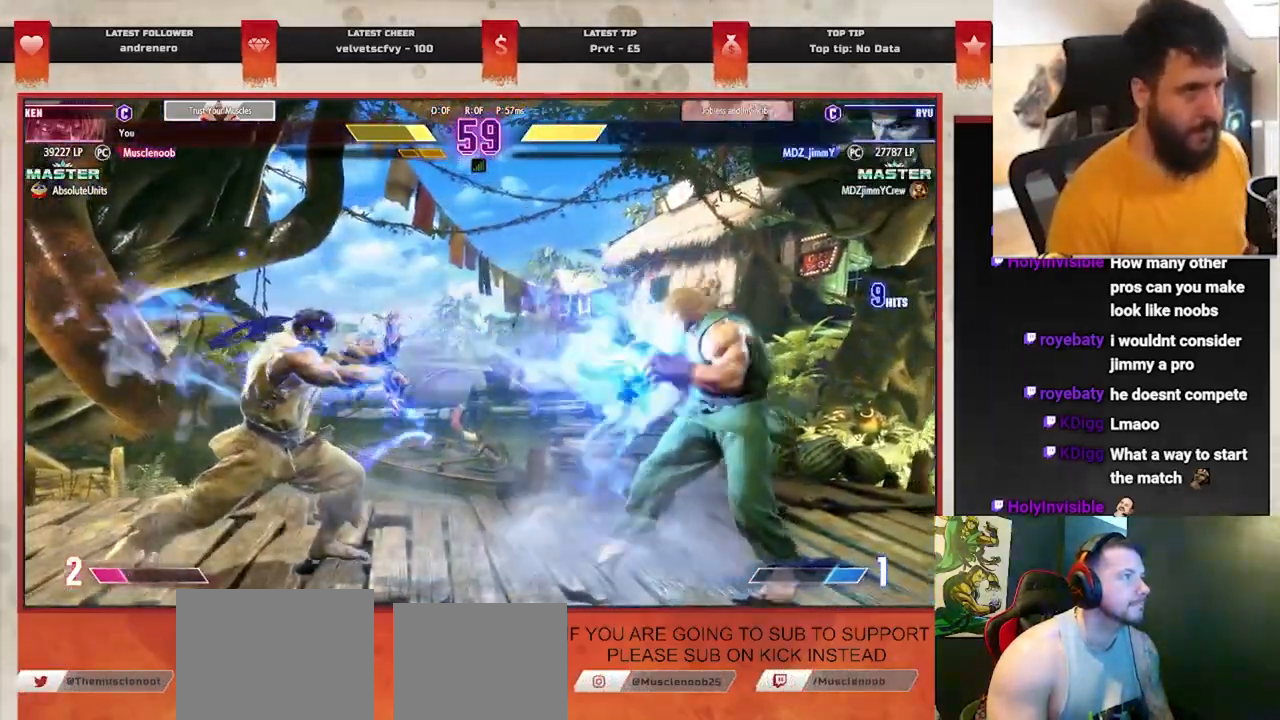
{"buttons": [], "left_stick": "right", "events": [[83, "left_stick", "down-right"], [167, "left_stick", "center"], [250, "left_stick", "down-right"], [350, "left_stick", "center"], [417, "left_stick", "right"]]}
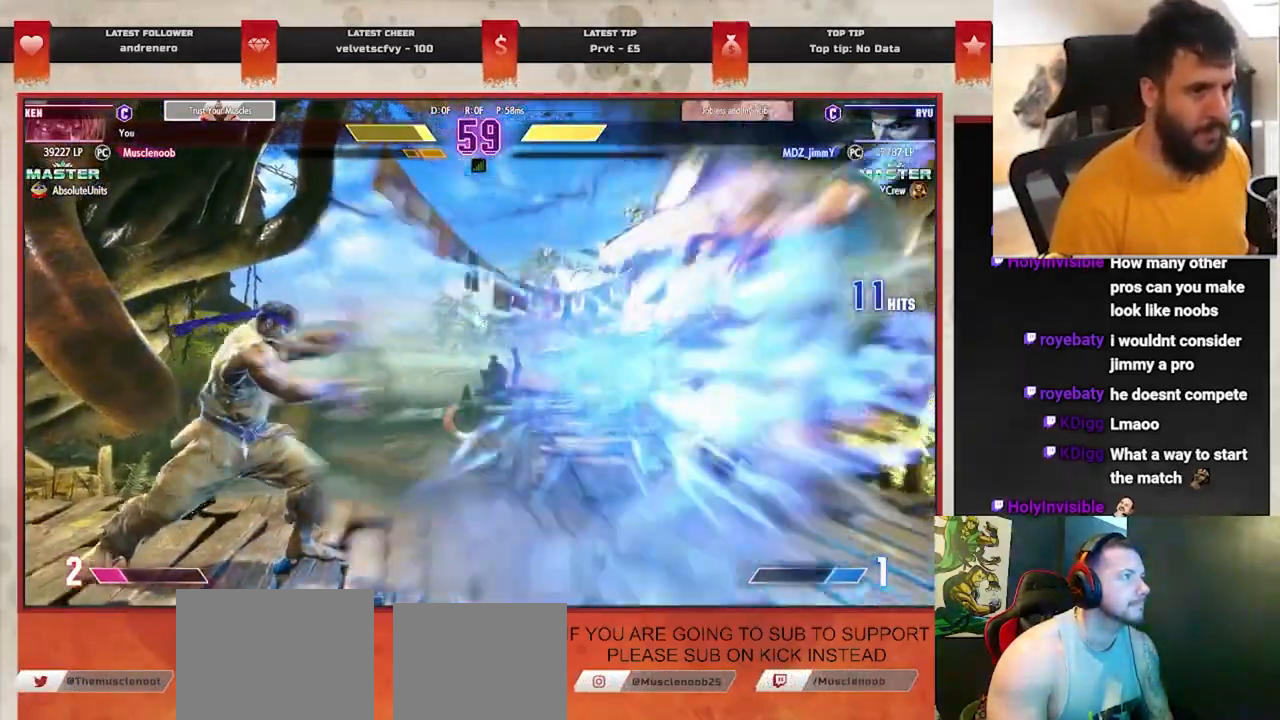
{"buttons": [], "left_stick": "down-right", "events": [[33, "left_stick", "center"], [100, "left_stick", "down-right"], [183, "left_stick", "center"], [283, "left_stick", "down-right"], [367, "left_stick", "center"], [417, "left_stick", "down-right"]]}
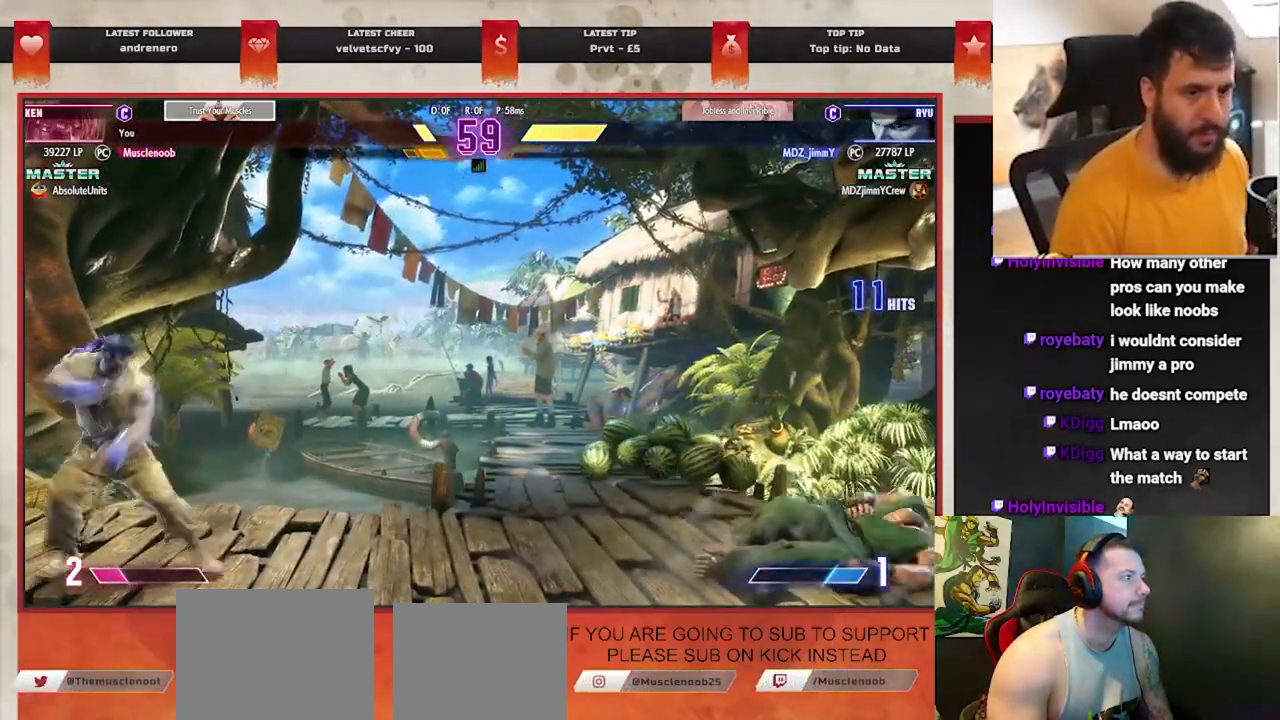
{"buttons": [], "left_stick": "down-right", "events": []}
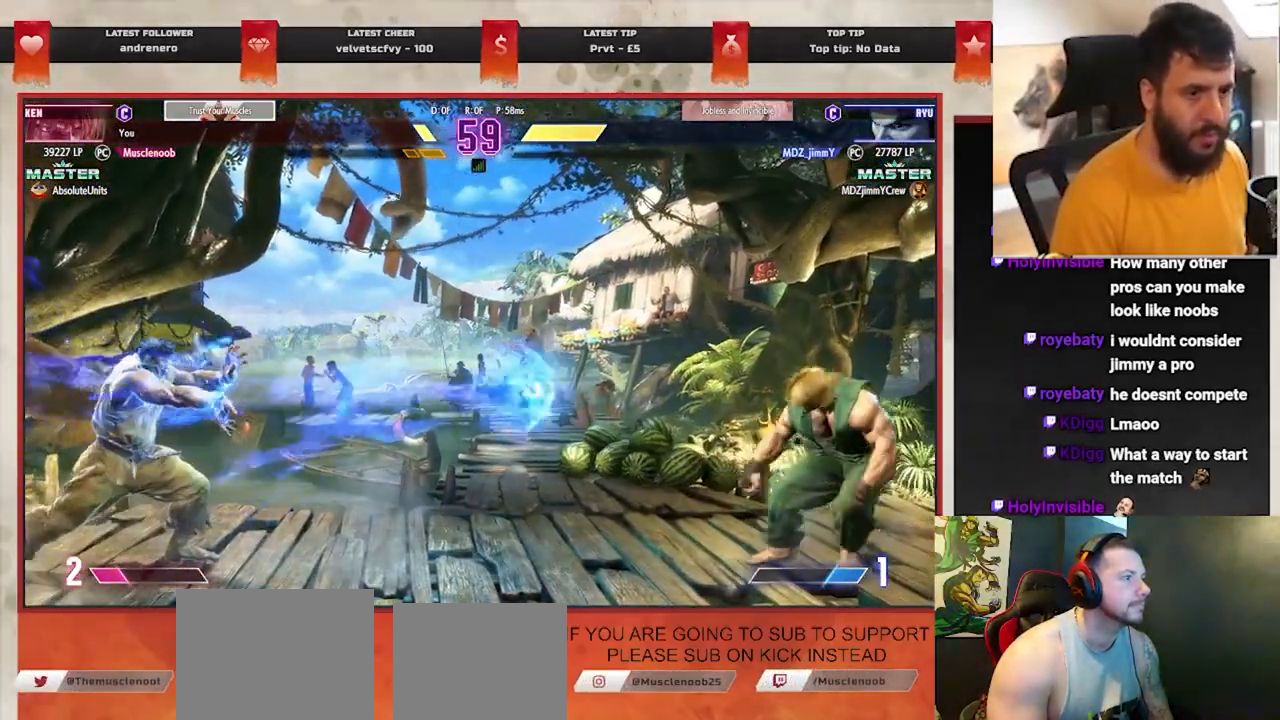
{"buttons": [], "left_stick": "right", "events": [[233, "CIRCLE", "down"], [233, "TRIANGLE", "down"], [283, "left_stick", "right"], [450, "TRIANGLE", "up"], [483, "CIRCLE", "up"]]}
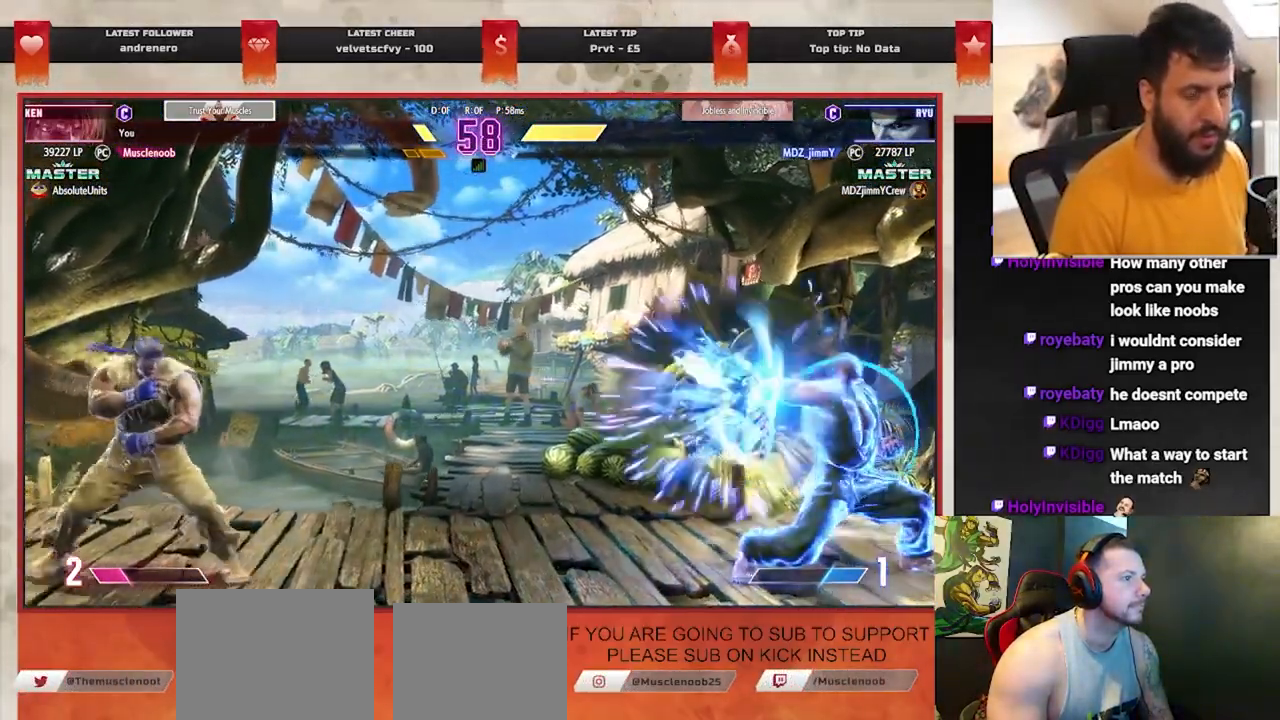
{"buttons": [], "left_stick": "down", "events": [[483, "left_stick", "down"]]}
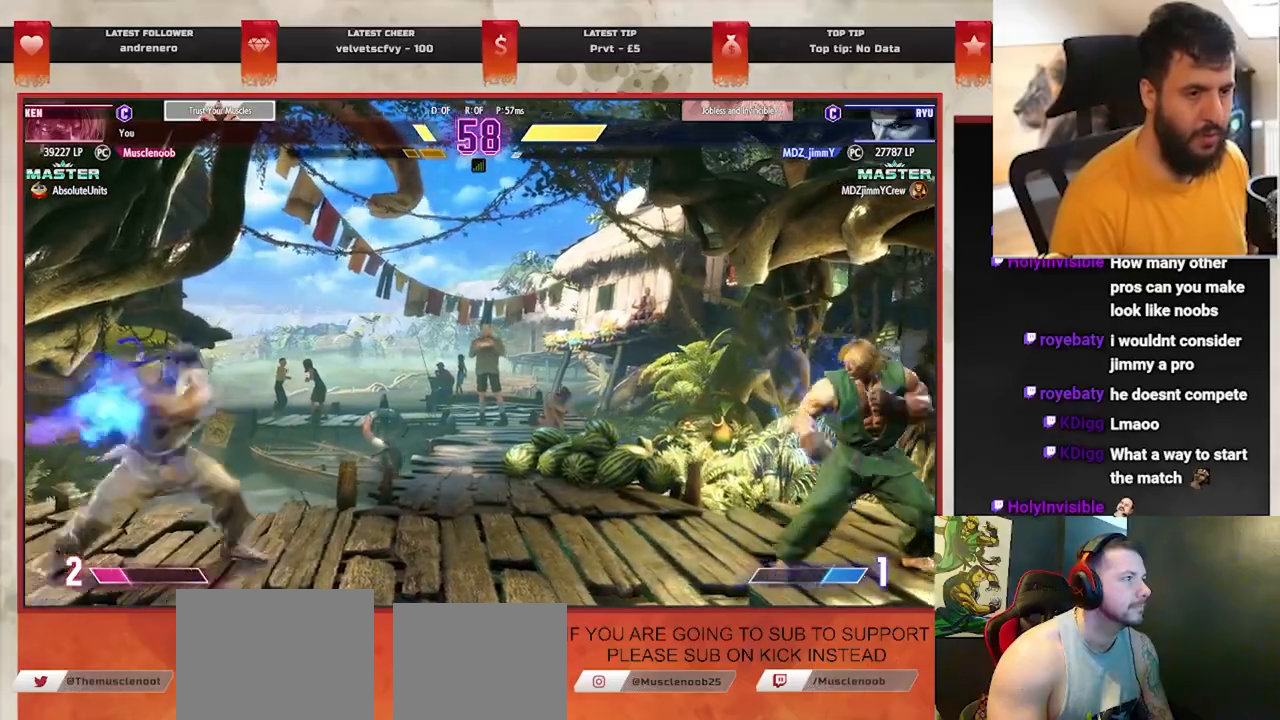
{"buttons": ["CIRCLE", "TRIANGLE"], "left_stick": "left", "events": [[67, "L1", "down"], [67, "left_stick", "center"], [183, "L1", "up"], [333, "CIRCLE", "down"], [367, "TRIANGLE", "down"], [400, "left_stick", "left"]]}
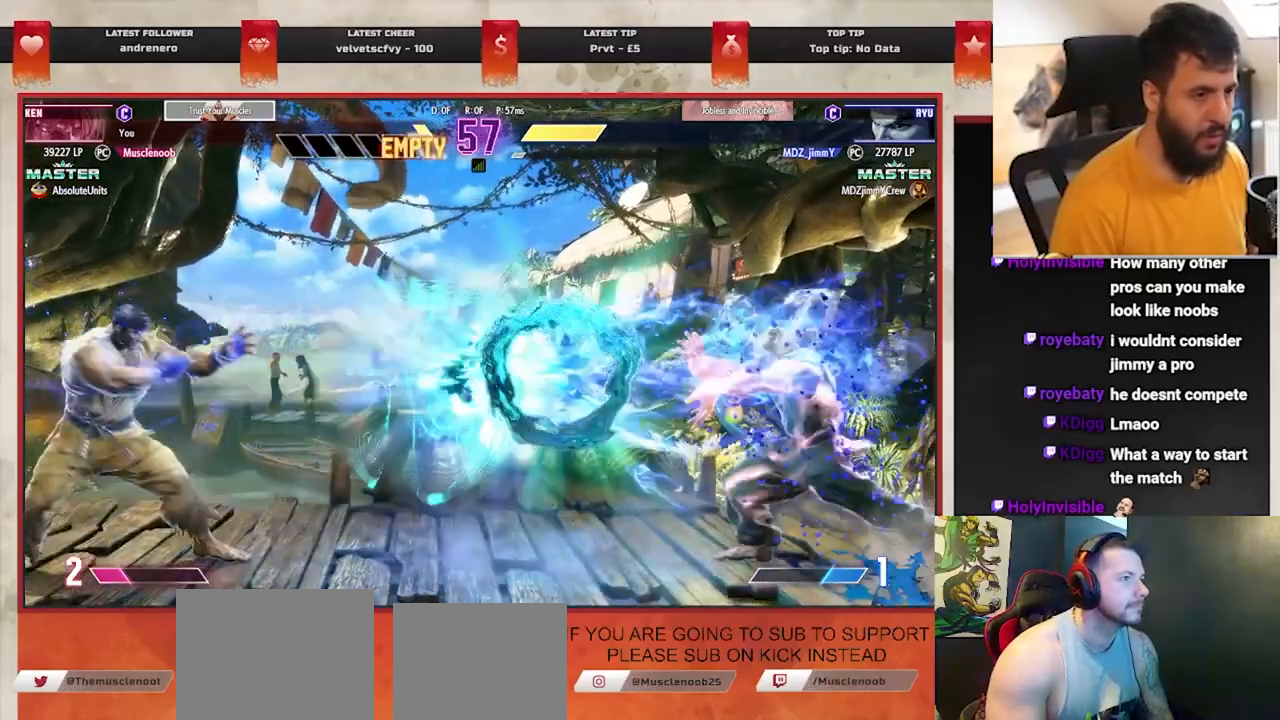
{"buttons": ["CIRCLE", "TRIANGLE"], "left_stick": "left", "events": [[17, "left_stick", "center"], [67, "left_stick", "left"], [150, "left_stick", "center"], [217, "left_stick", "left"]]}
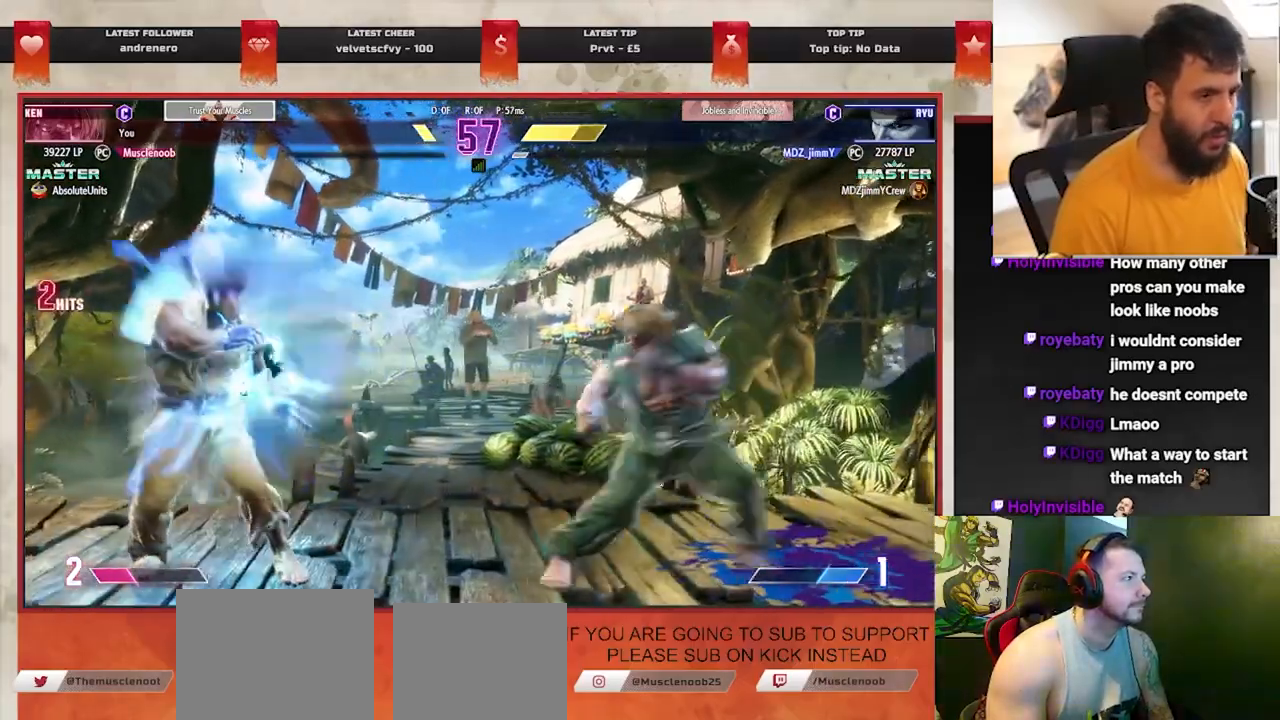
{"buttons": [], "left_stick": "right", "events": [[17, "CIRCLE", "up"], [17, "TRIANGLE", "up"], [500, "left_stick", "right"]]}
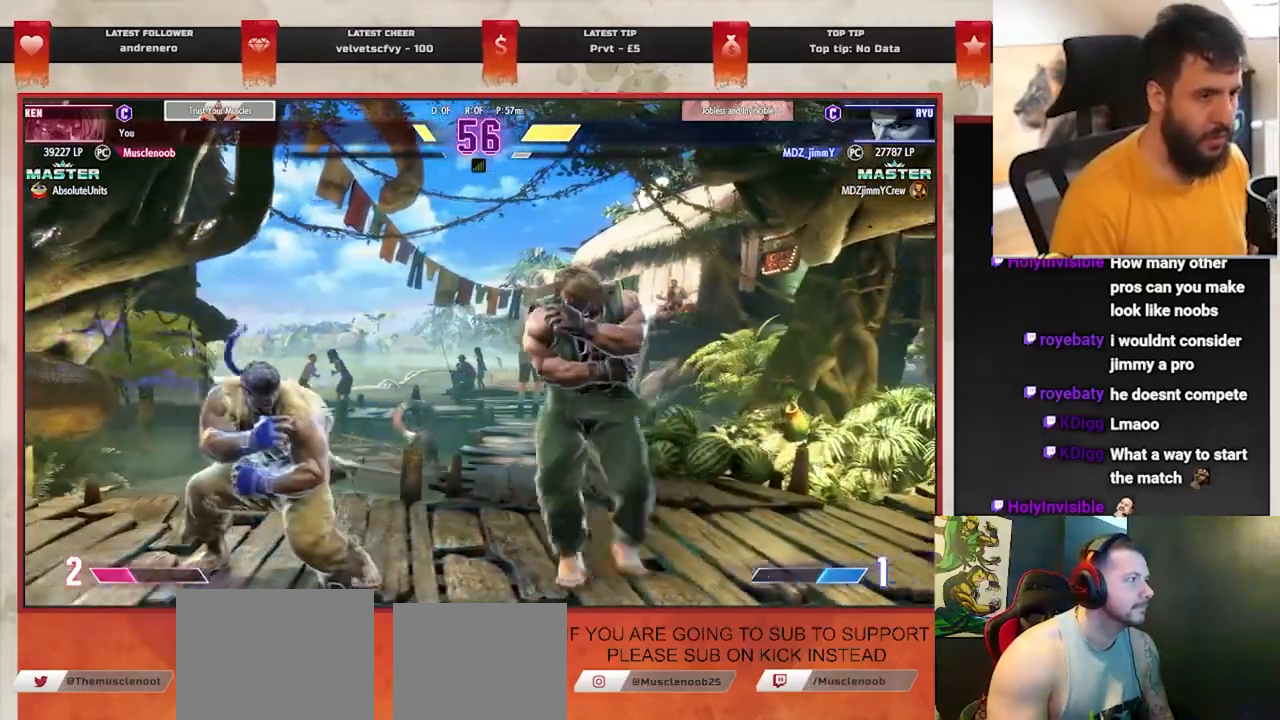
{"buttons": [], "left_stick": "down-left", "events": [[467, "left_stick", "down-left"]]}
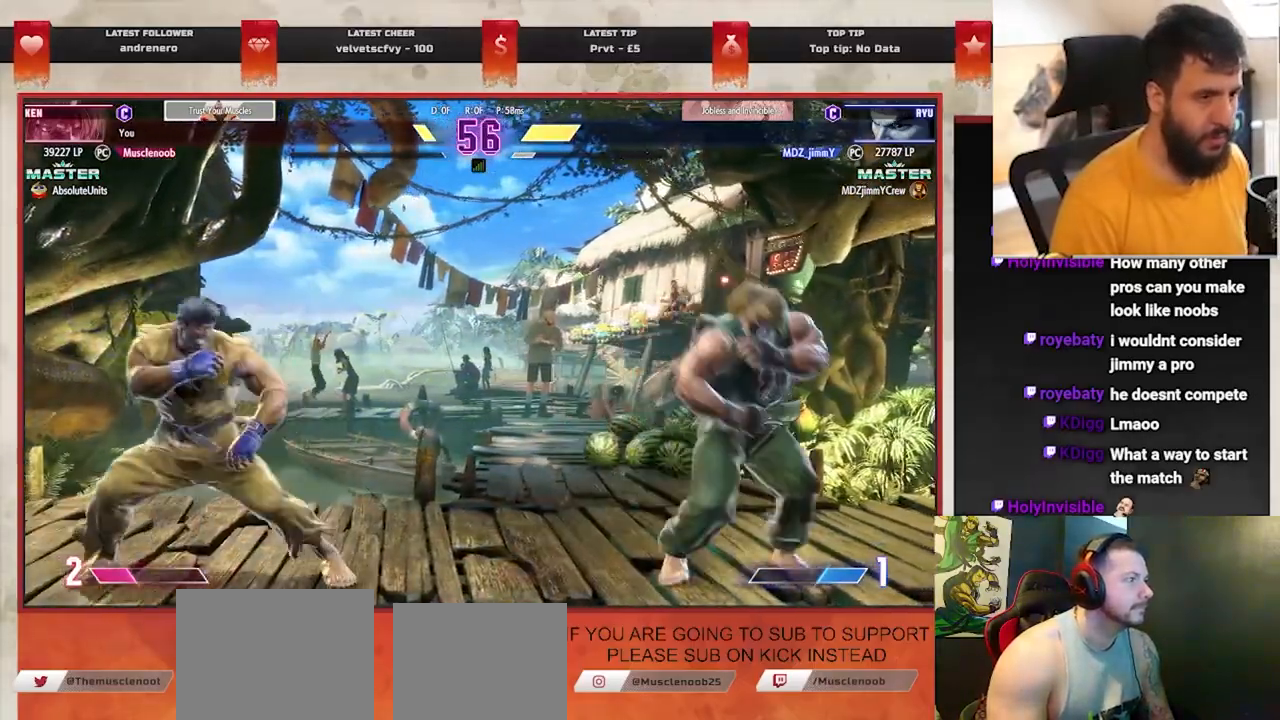
{"buttons": [], "left_stick": "right", "events": [[17, "R1", "down"], [33, "left_stick", "center"], [133, "R1", "up"], [483, "left_stick", "right"]]}
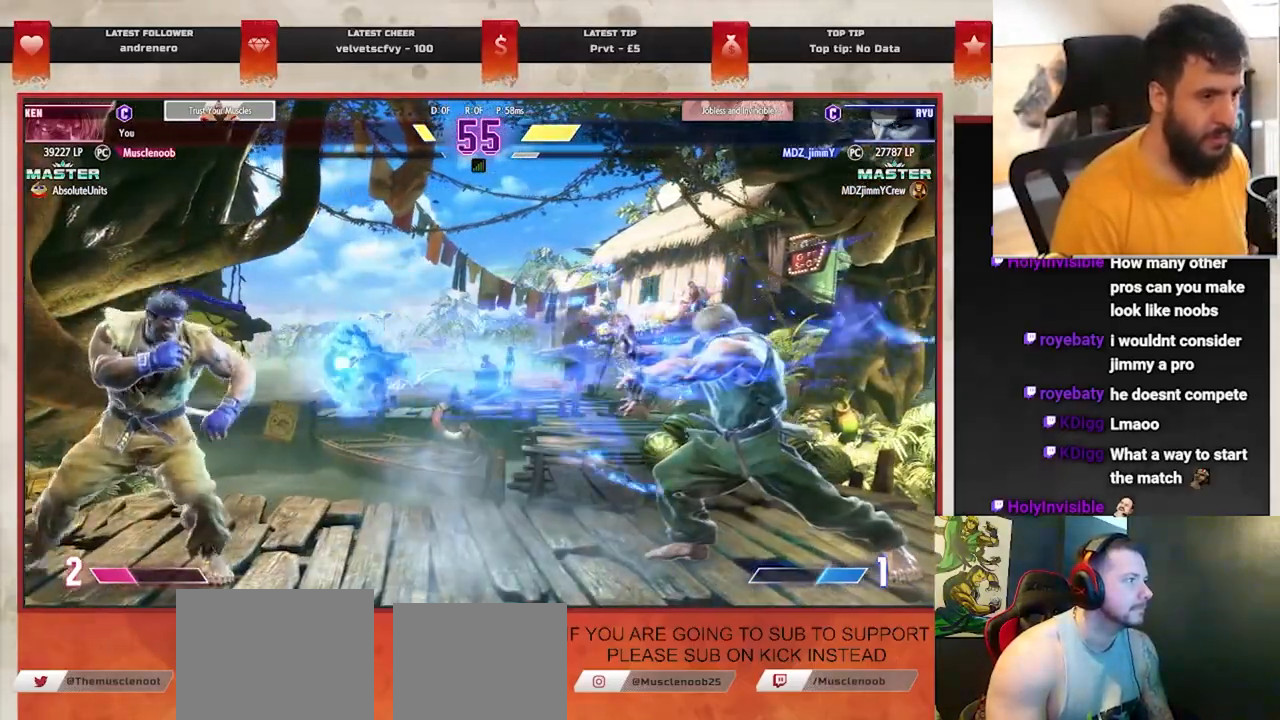
{"buttons": ["R1"], "left_stick": "center", "events": [[167, "left_stick", "down-left"], [283, "left_stick", "center"], [317, "R1", "down"], [400, "R1", "up"], [467, "R1", "down"]]}
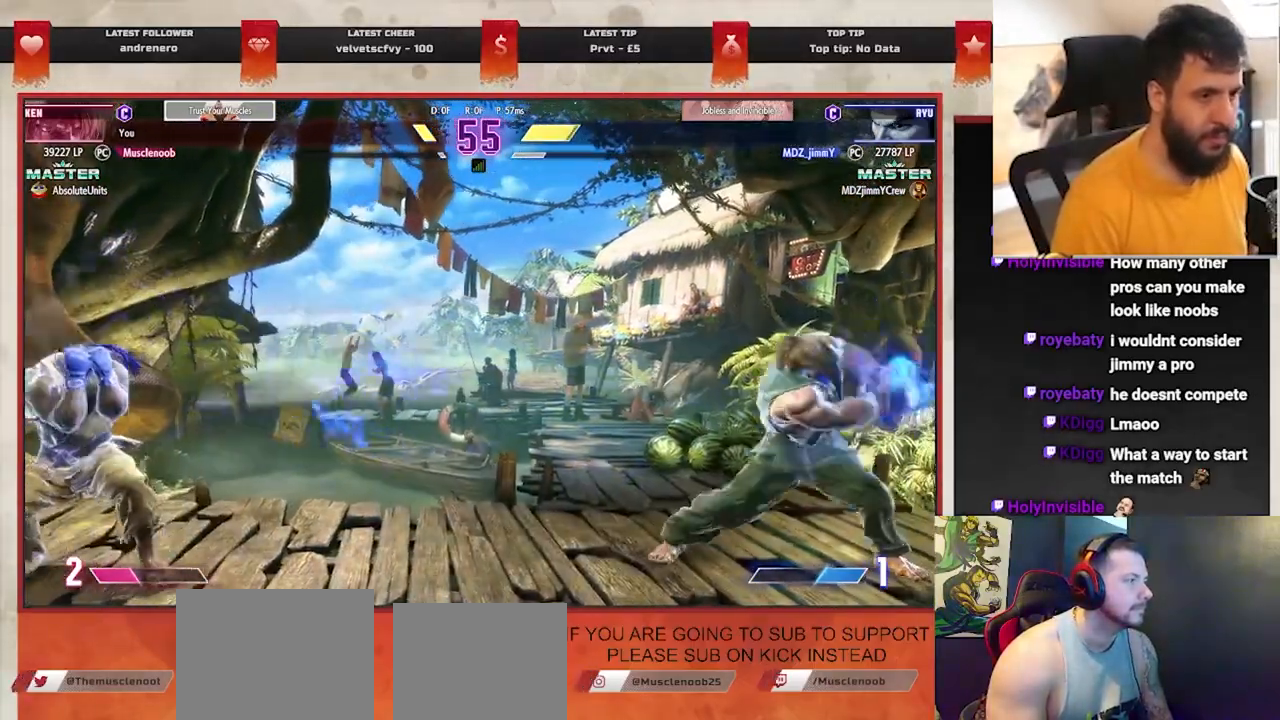
{"buttons": [], "left_stick": "right", "events": [[33, "R1", "up"], [183, "left_stick", "right"]]}
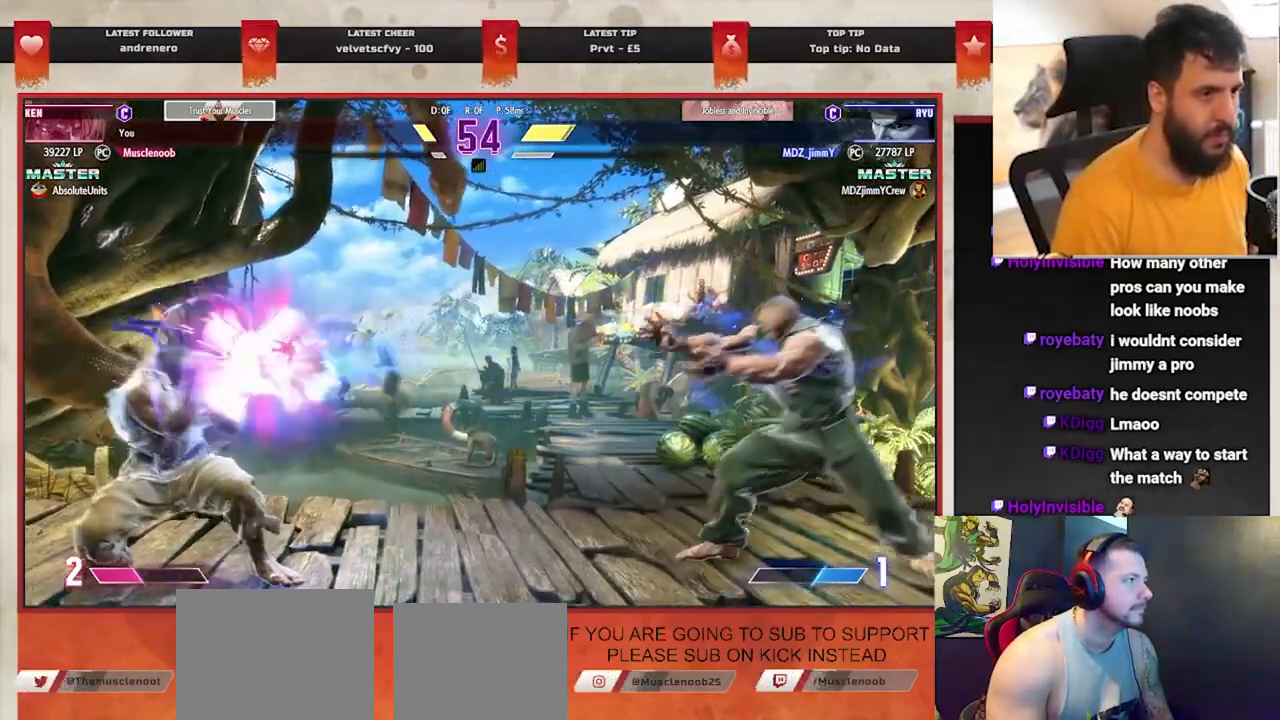
{"buttons": [], "left_stick": "center", "events": [[17, "left_stick", "down"], [117, "R1", "down"], [117, "left_stick", "center"], [200, "R1", "up"], [250, "R1", "down"], [333, "R1", "up"], [383, "R1", "down"], [450, "R1", "up"]]}
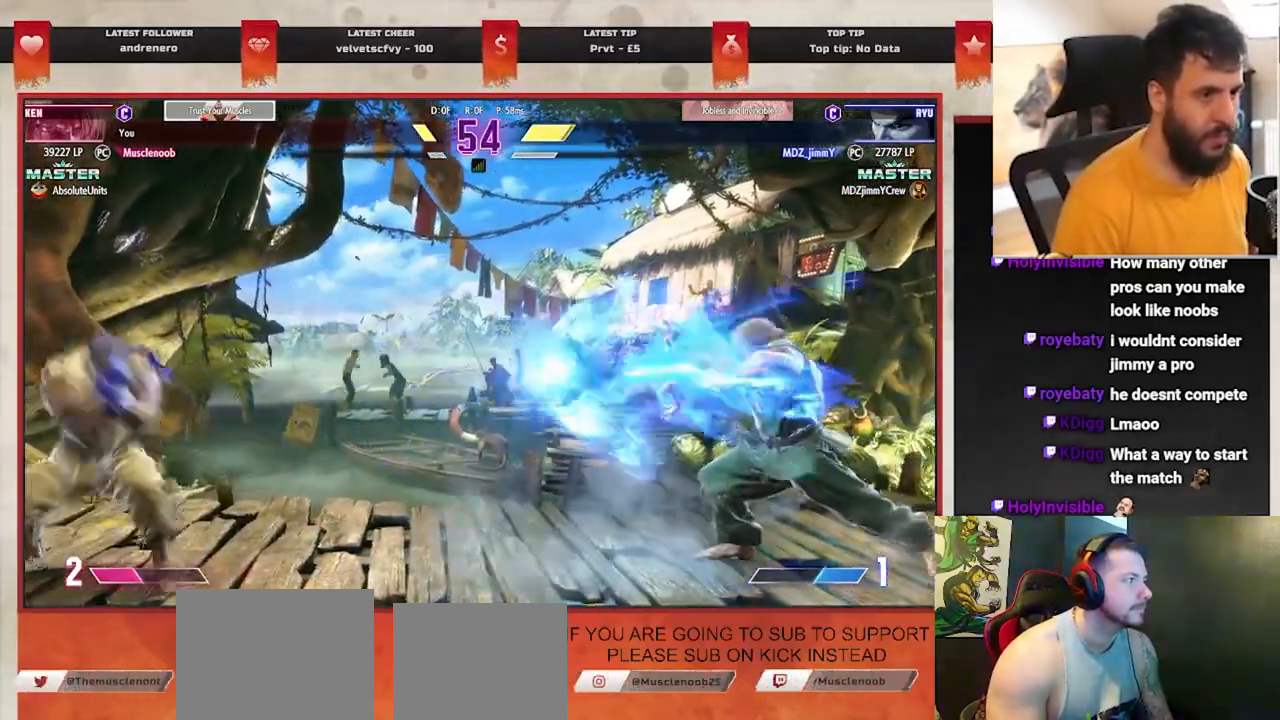
{"buttons": ["R1"], "left_stick": "center", "events": [[17, "left_stick", "right"], [383, "left_stick", "down"], [467, "R1", "down"], [467, "left_stick", "center"]]}
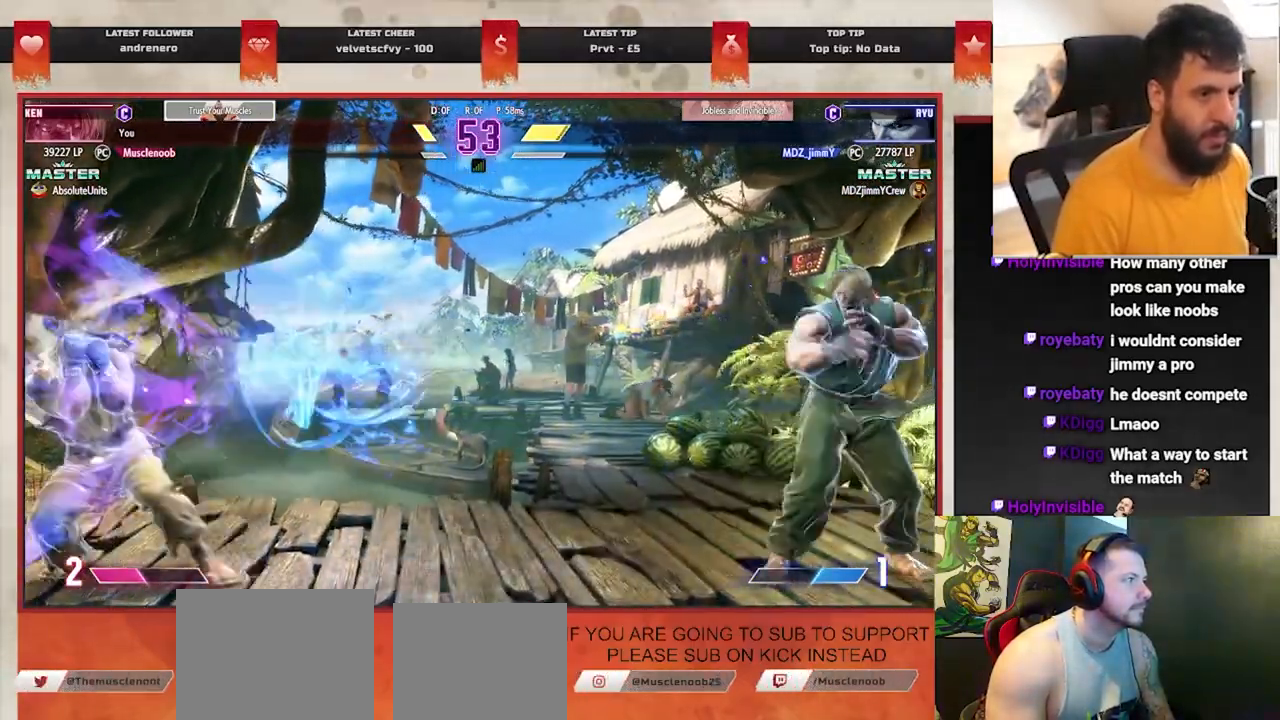
{"buttons": [], "left_stick": "right", "events": [[50, "R1", "up"], [100, "R1", "down"], [183, "R1", "up"], [350, "left_stick", "right"]]}
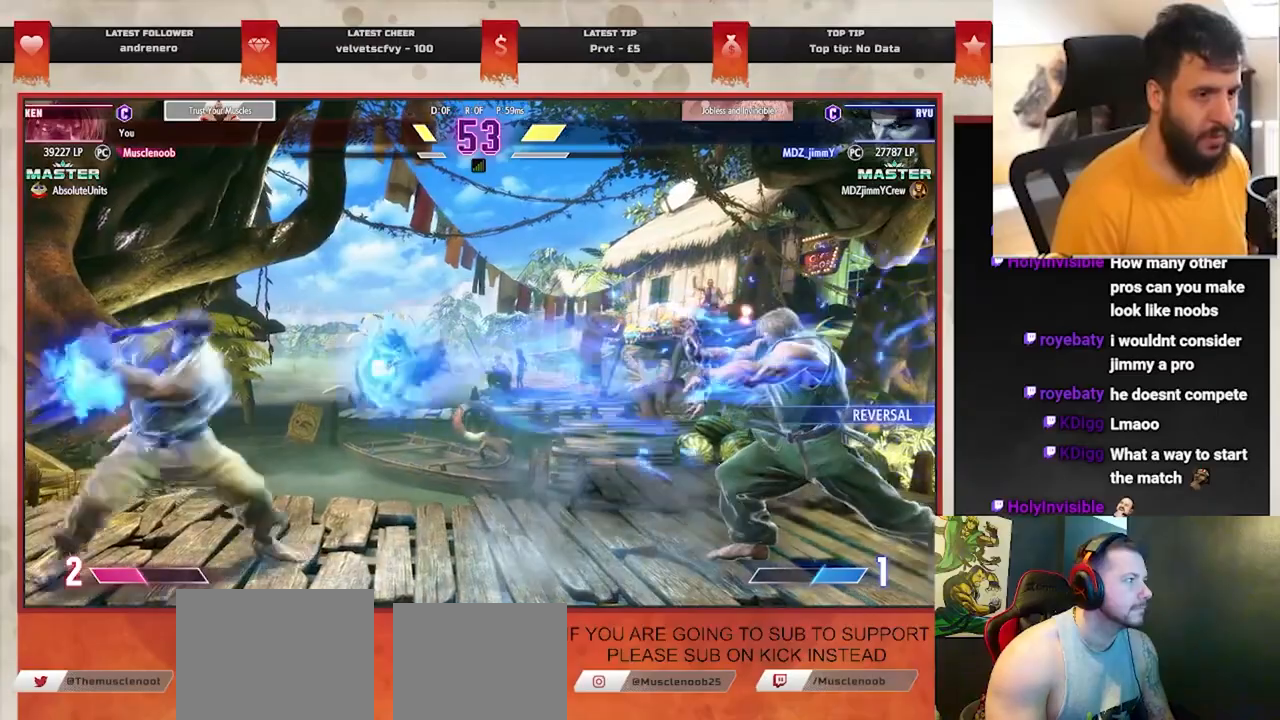
{"buttons": [], "left_stick": "center", "events": [[183, "left_stick", "down"], [250, "R1", "down"], [250, "left_stick", "center"], [367, "R1", "up"], [400, "R1", "down"], [483, "R1", "up"]]}
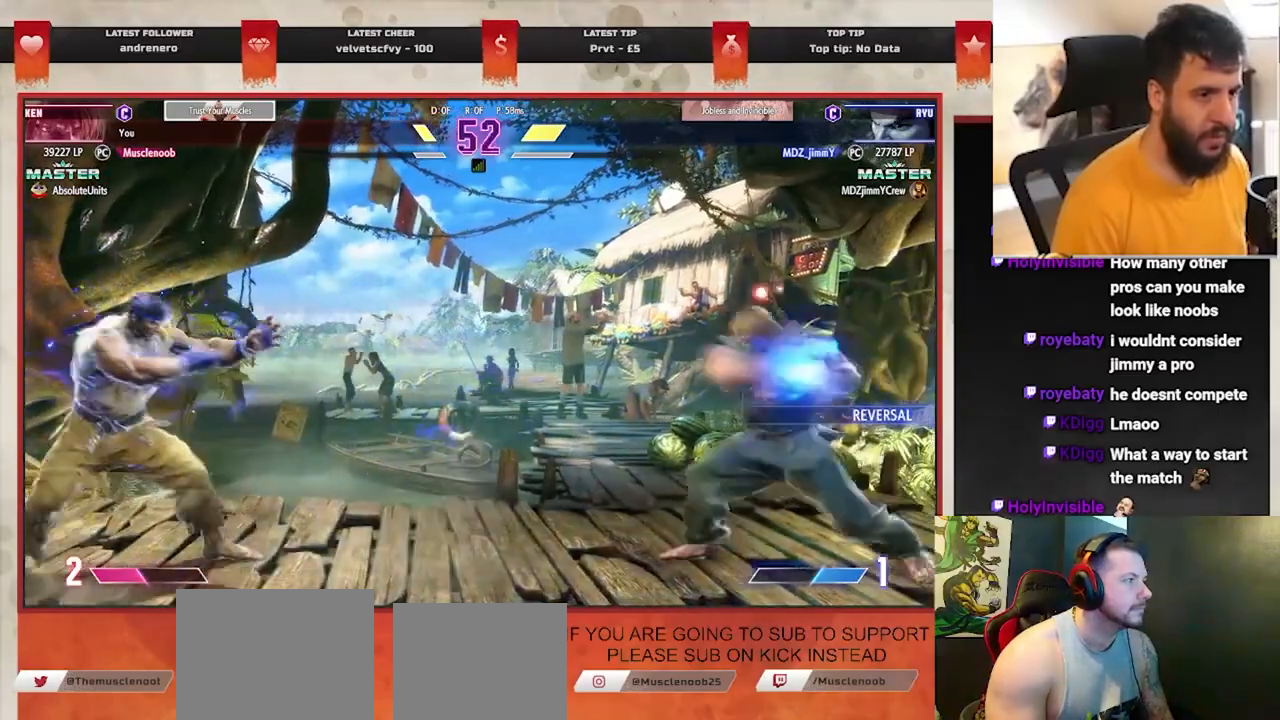
{"buttons": [], "left_stick": "down-right", "events": [[133, "left_stick", "right"], [483, "left_stick", "down-right"]]}
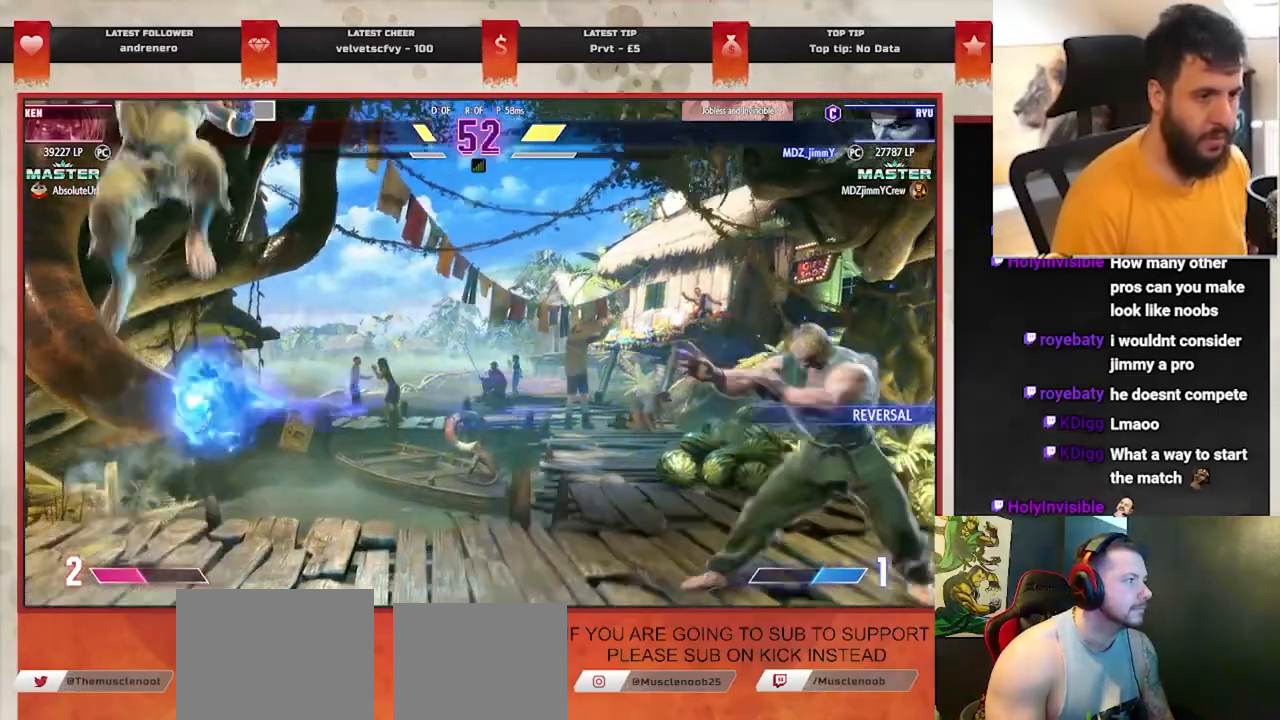
{"buttons": ["R1"], "left_stick": "center", "events": [[17, "left_stick", "down-left"], [150, "left_stick", "right"], [383, "left_stick", "down"], [467, "R1", "down"], [467, "left_stick", "center"]]}
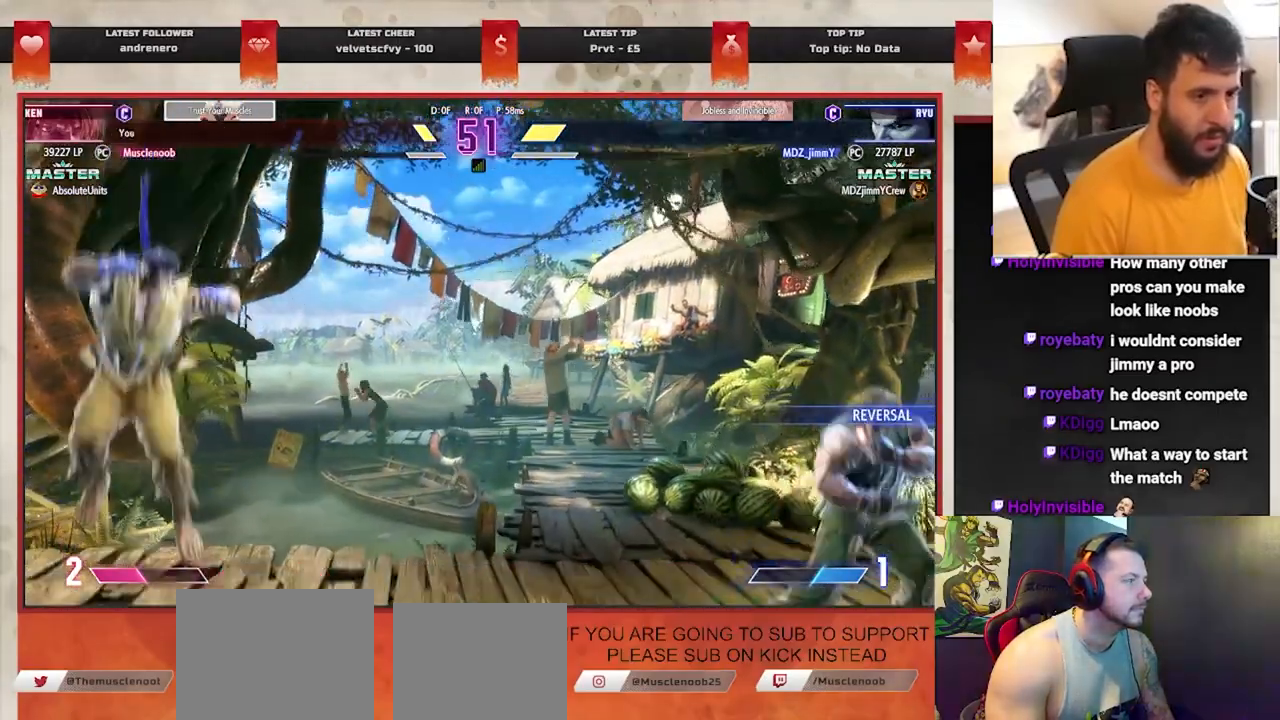
{"buttons": [], "left_stick": "center", "events": [[33, "R1", "up"], [350, "left_stick", "right"], [483, "left_stick", "center"]]}
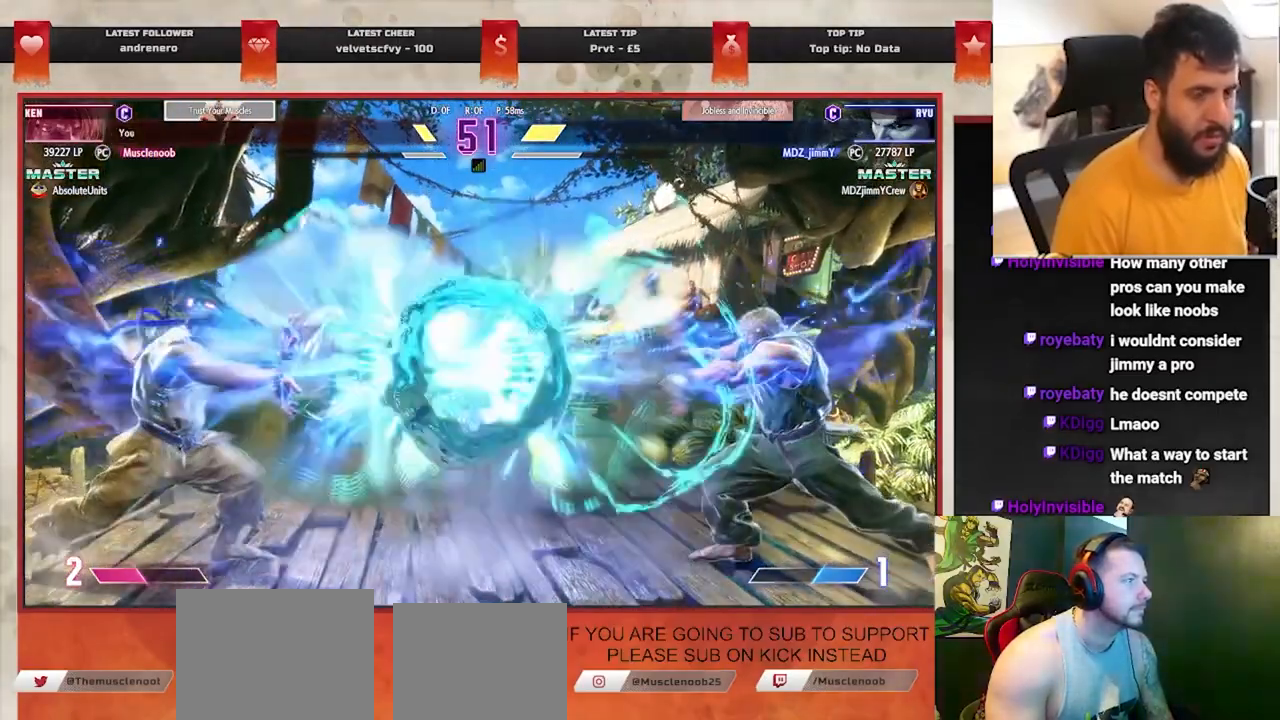
{"buttons": [], "left_stick": "up-left", "events": [[50, "left_stick", "left"], [450, "left_stick", "up-left"]]}
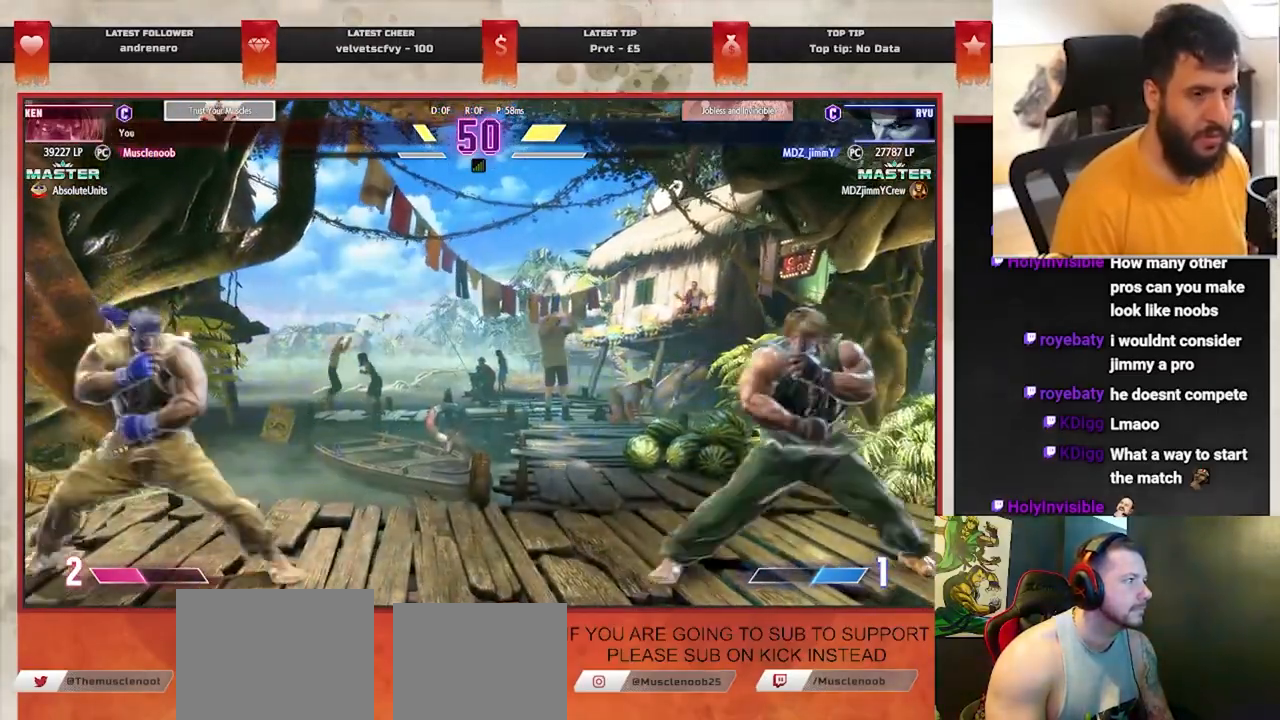
{"buttons": [], "left_stick": "down-right", "events": [[250, "left_stick", "center"], [417, "left_stick", "down-right"]]}
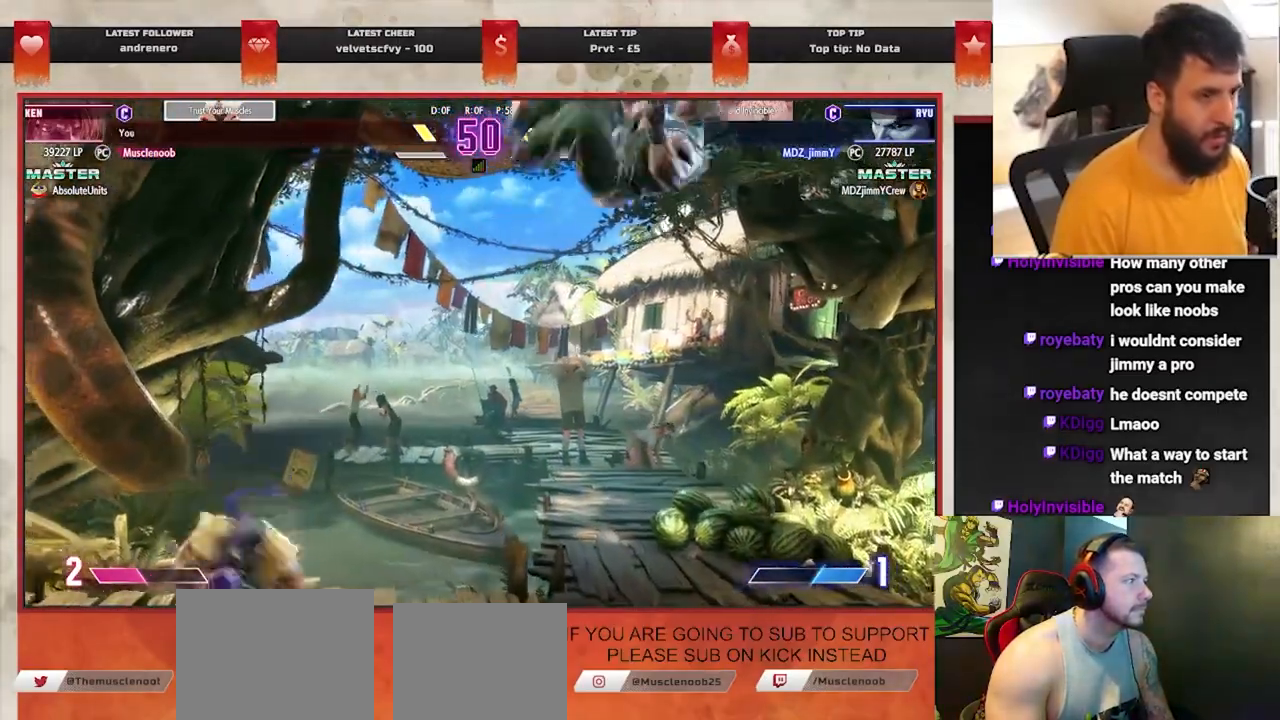
{"buttons": ["CIRCLE"], "left_stick": "down-right", "events": [[450, "CIRCLE", "down"]]}
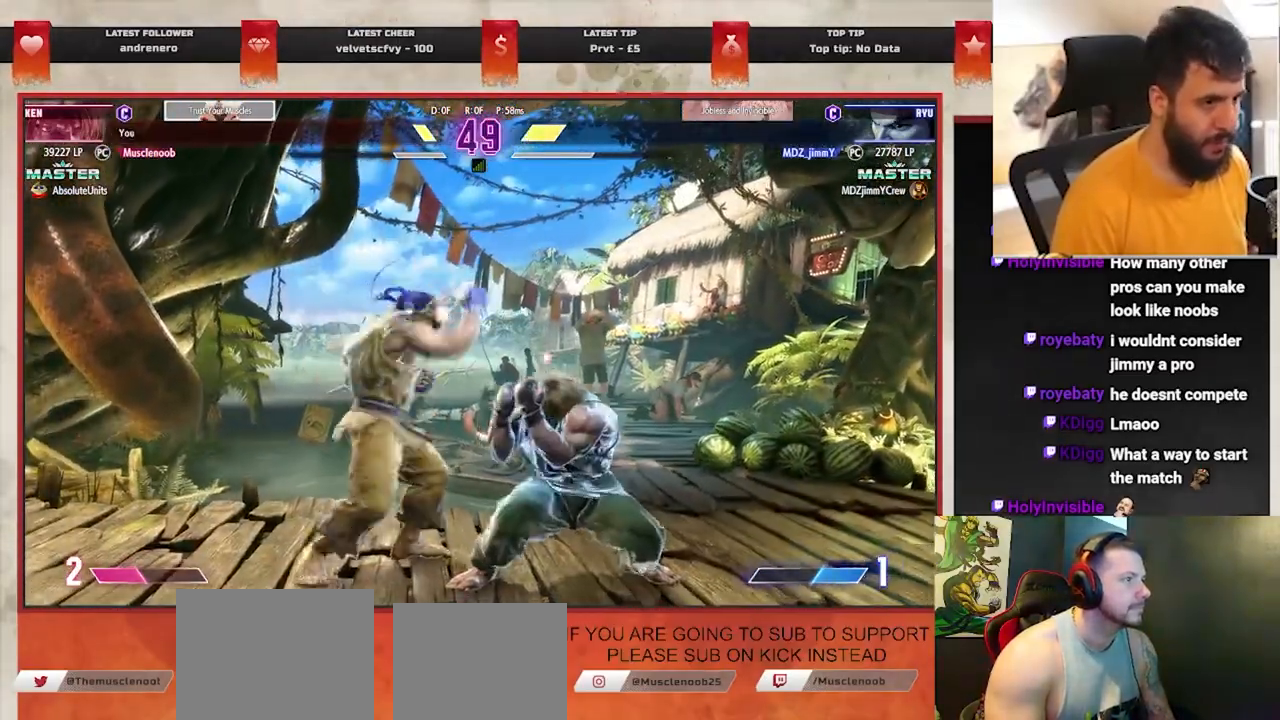
{"buttons": [], "left_stick": "down-right", "events": [[50, "CIRCLE", "up"], [117, "left_stick", "down-left"], [233, "R1", "down"], [283, "left_stick", "center"], [300, "R1", "up"], [433, "left_stick", "down-right"]]}
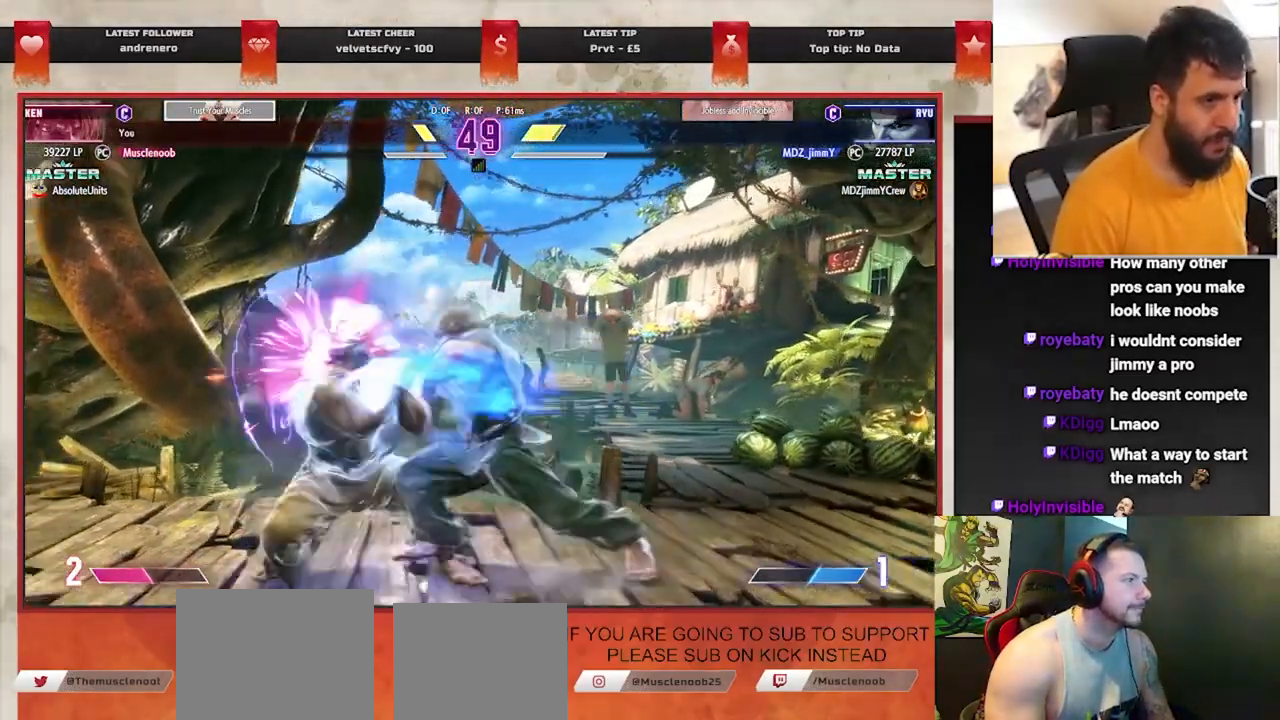
{"buttons": [], "left_stick": "down-right", "events": []}
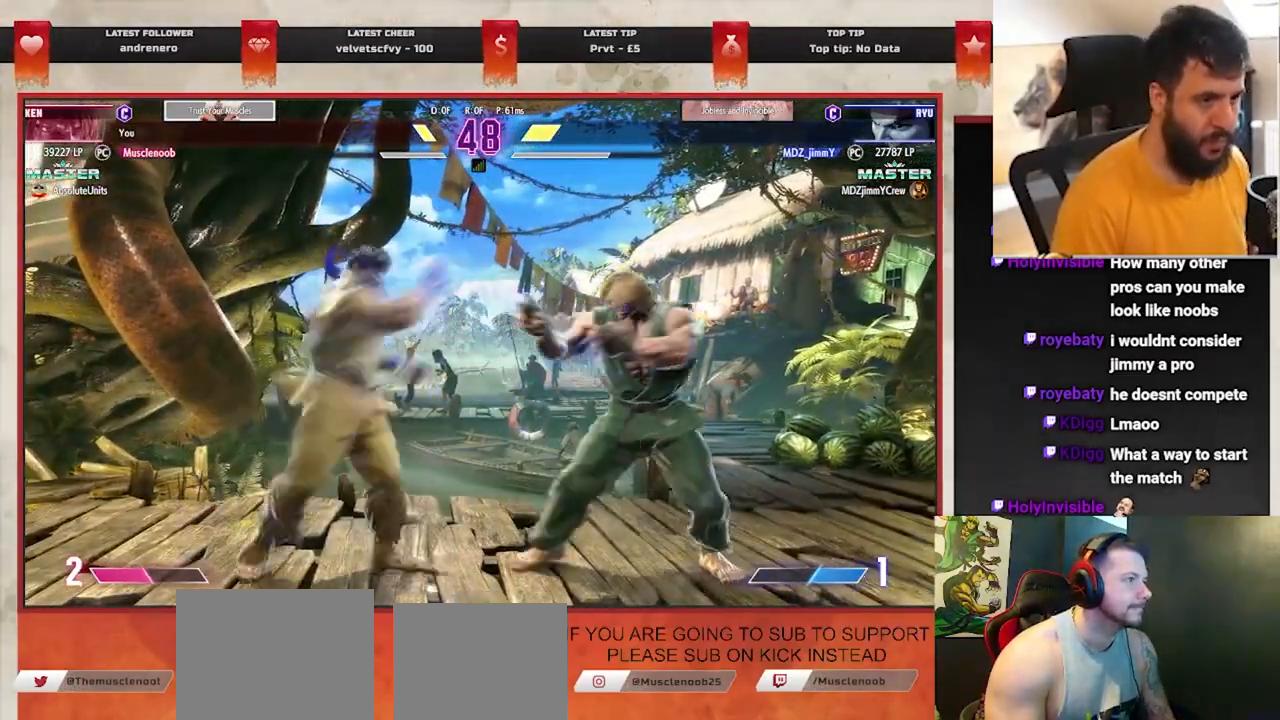
{"buttons": [], "left_stick": "down-right", "events": []}
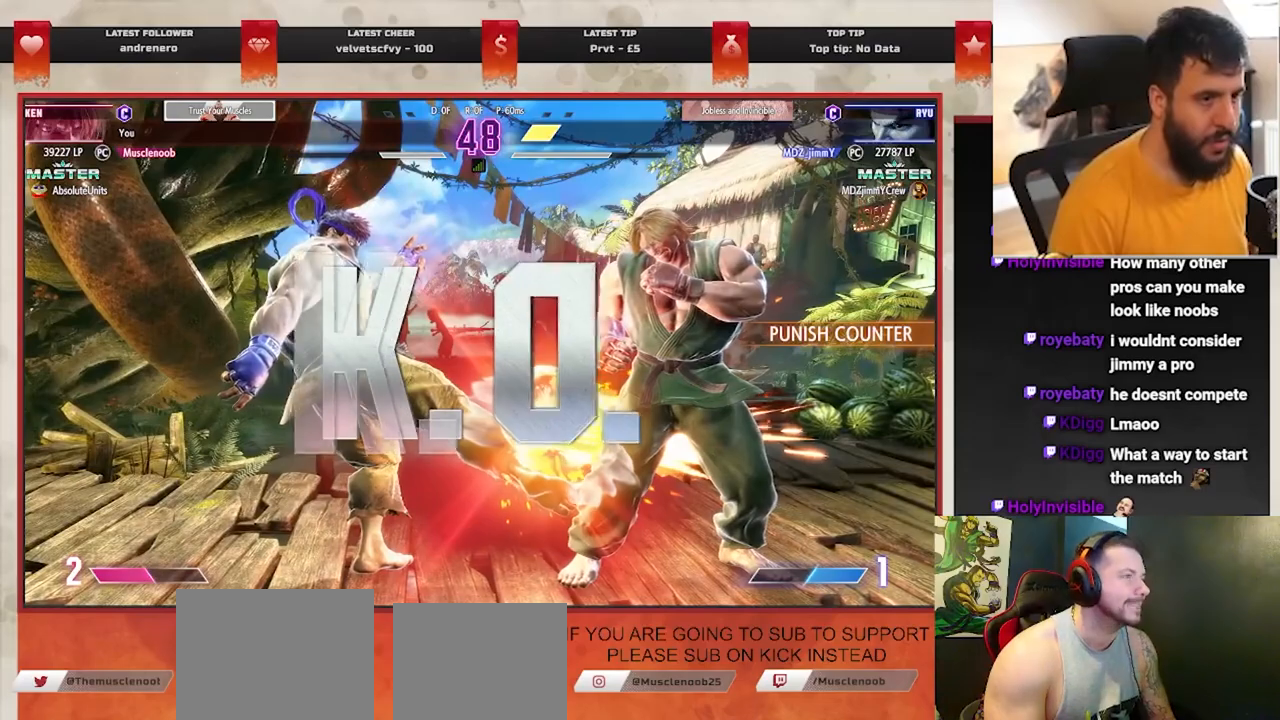
{"buttons": [], "left_stick": "center", "events": [[150, "left_stick", "center"]]}